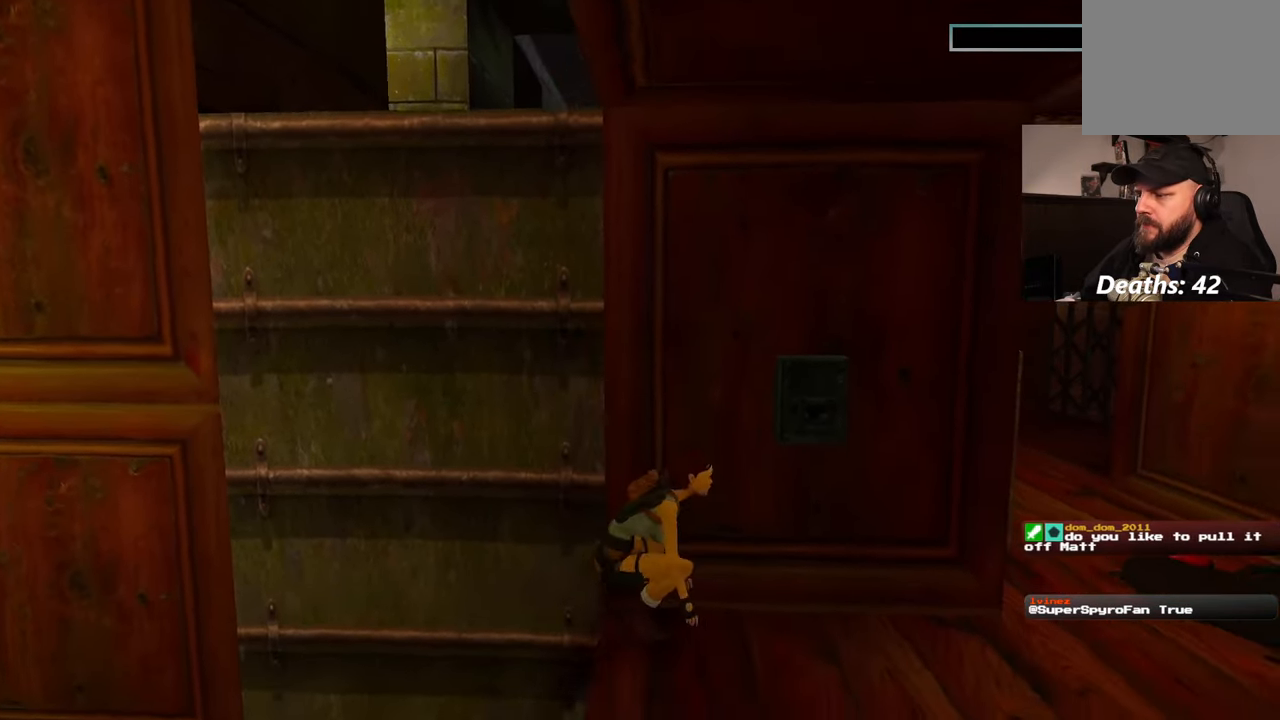
Gameplay with a controller (PlayStation layout); each line is a JSON object with the inputs held at the frame after it (dt_ms = milliseconds from this image to that frame). "events" lists button and stick changes between this image and that frame as [ms after this image, input, new state], when the widget could be followed in between. Not read: L2 L3 R2 R3.
{"dt_ms": 500, "buttons": [], "left_stick": "up-left", "right_stick": "center", "events": [[383, "left_stick", "up-right"], [467, "left_stick", "up-left"]]}
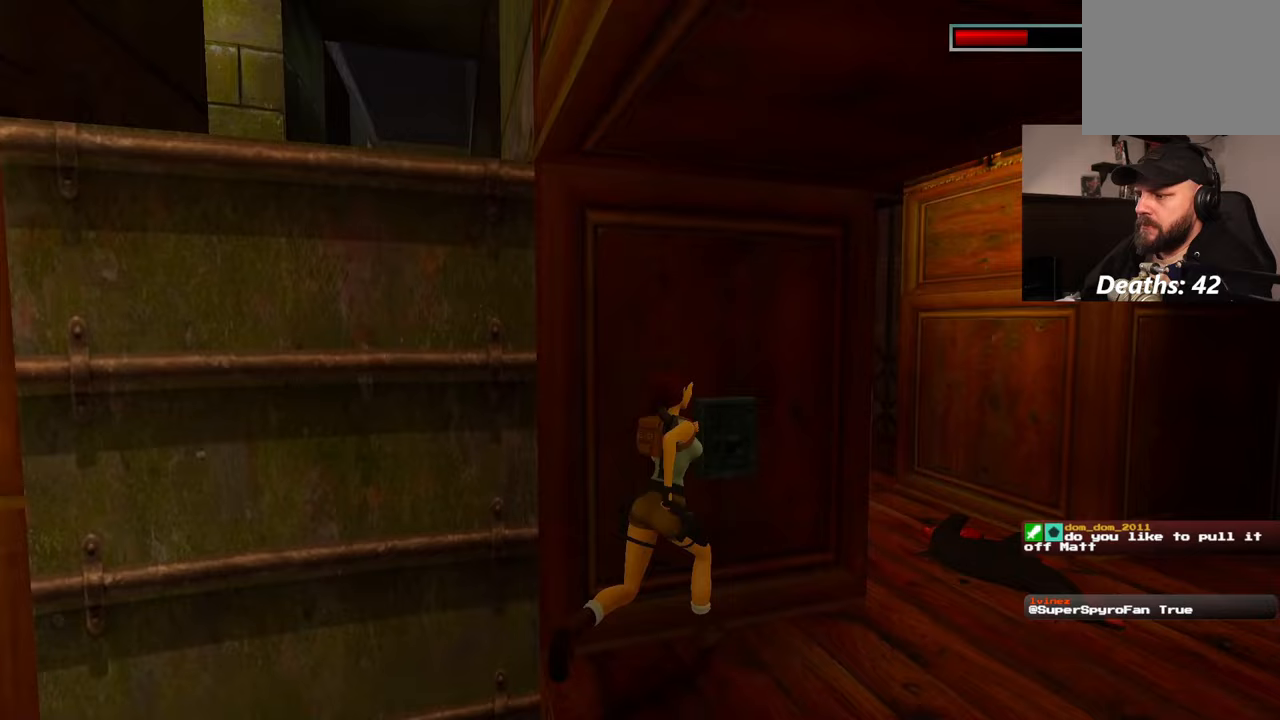
{"dt_ms": 1000, "buttons": ["CROSS"], "left_stick": "center", "right_stick": "center"}
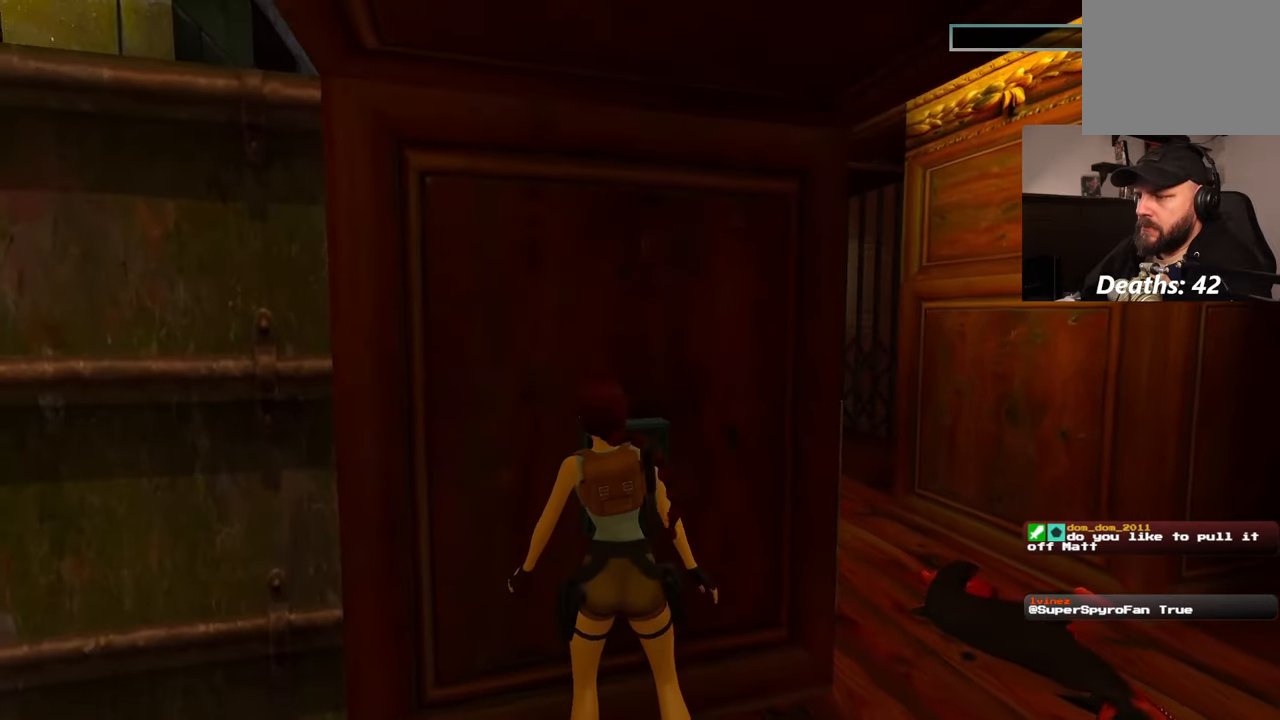
{"dt_ms": 500, "buttons": [], "left_stick": "center", "right_stick": "center"}
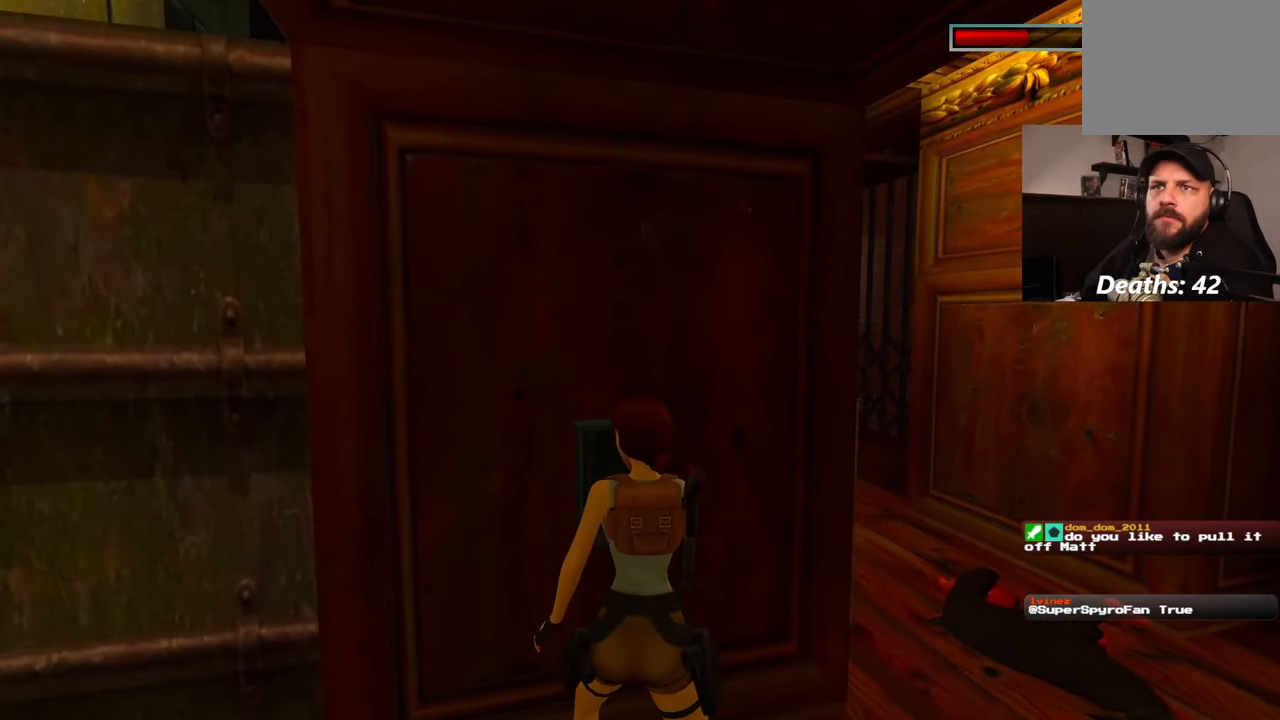
{"dt_ms": 500, "buttons": [], "left_stick": "center", "right_stick": "center", "events": []}
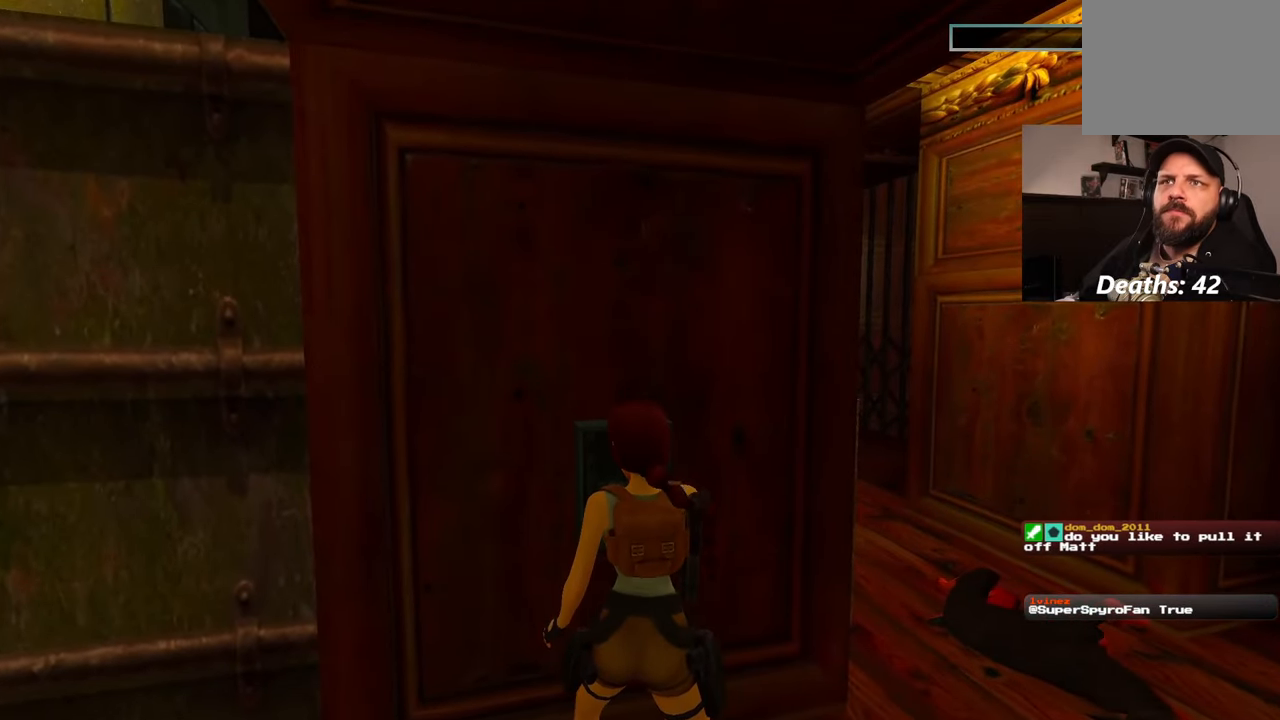
{"dt_ms": 500, "buttons": [], "left_stick": "center", "right_stick": "center", "events": []}
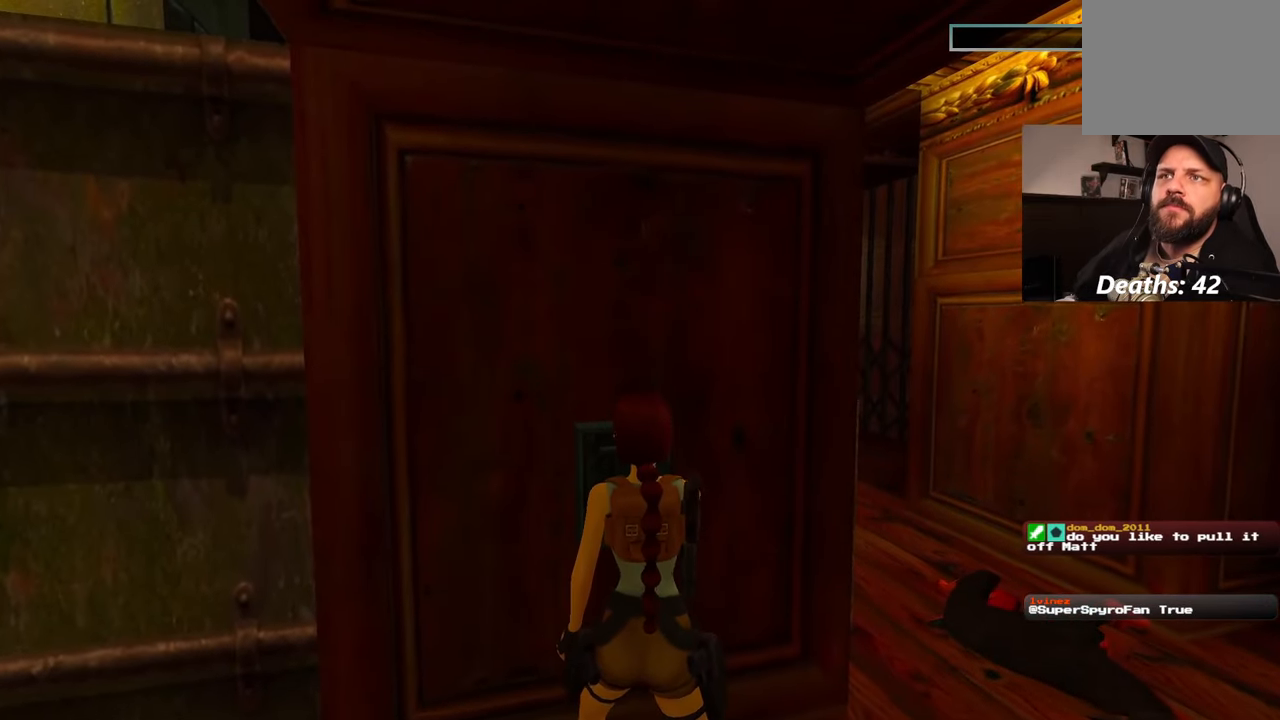
{"dt_ms": 500, "buttons": [], "left_stick": "center", "right_stick": "center", "events": []}
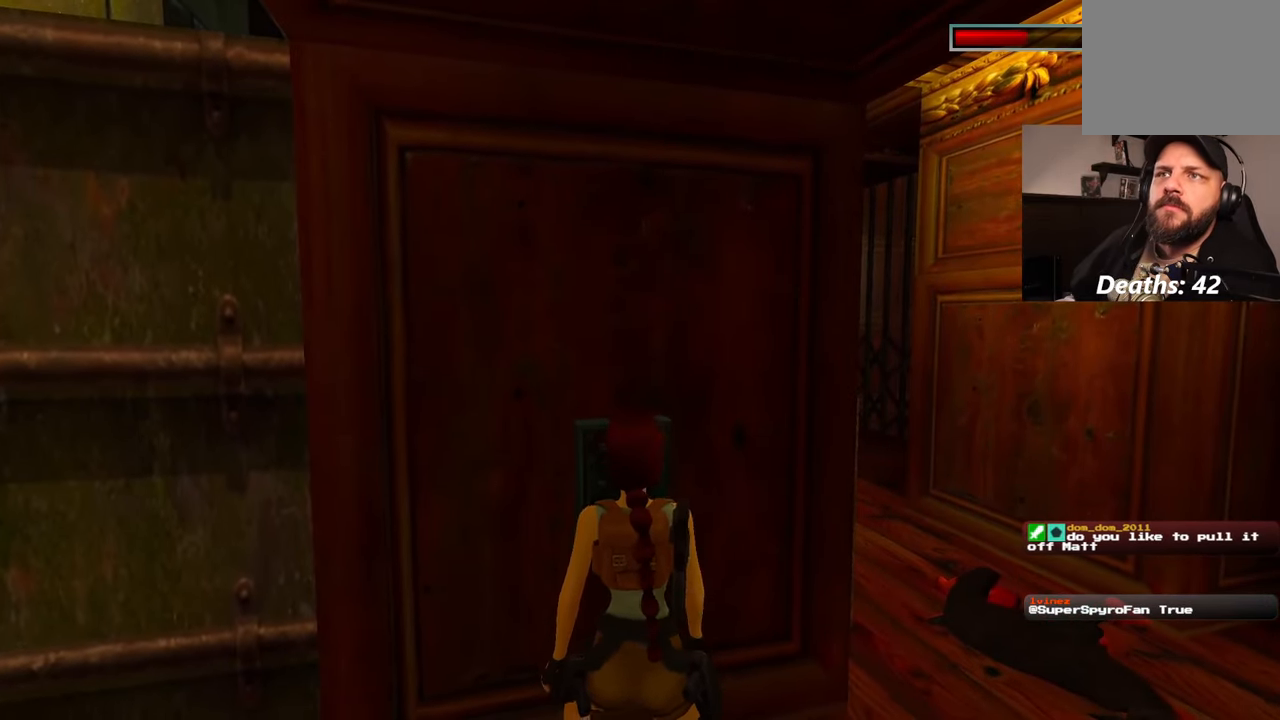
{"dt_ms": 500, "buttons": [], "left_stick": "center", "right_stick": "center", "events": []}
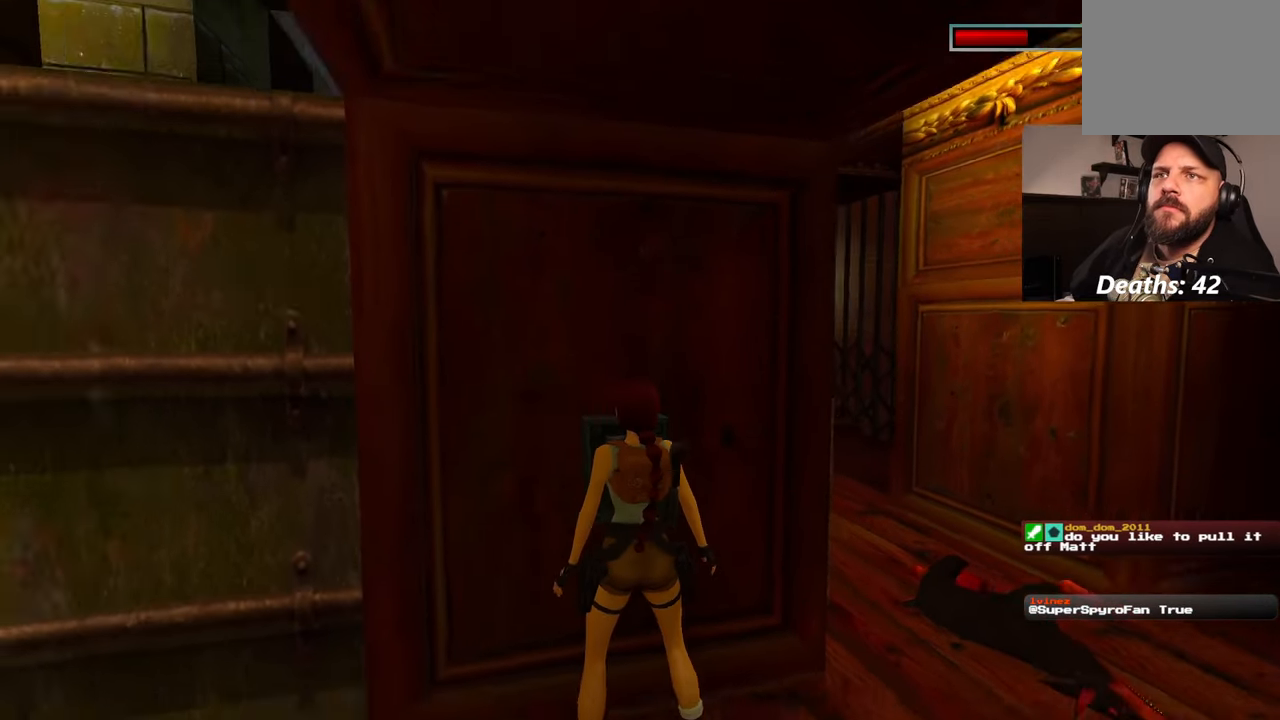
{"dt_ms": 500, "buttons": [], "left_stick": "down", "right_stick": "left", "events": [[133, "right_stick", "left"], [333, "left_stick", "down"]]}
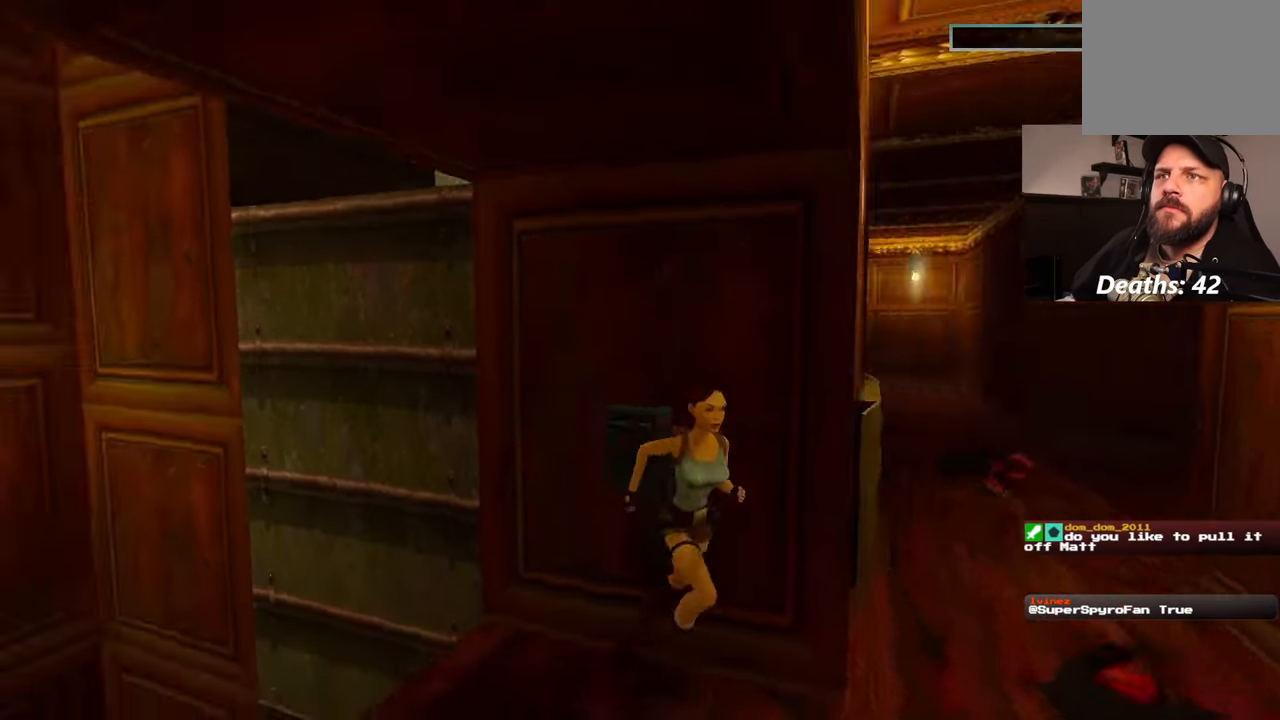
{"dt_ms": 500, "buttons": [], "left_stick": "down", "right_stick": "center", "events": [[350, "right_stick", "center"]]}
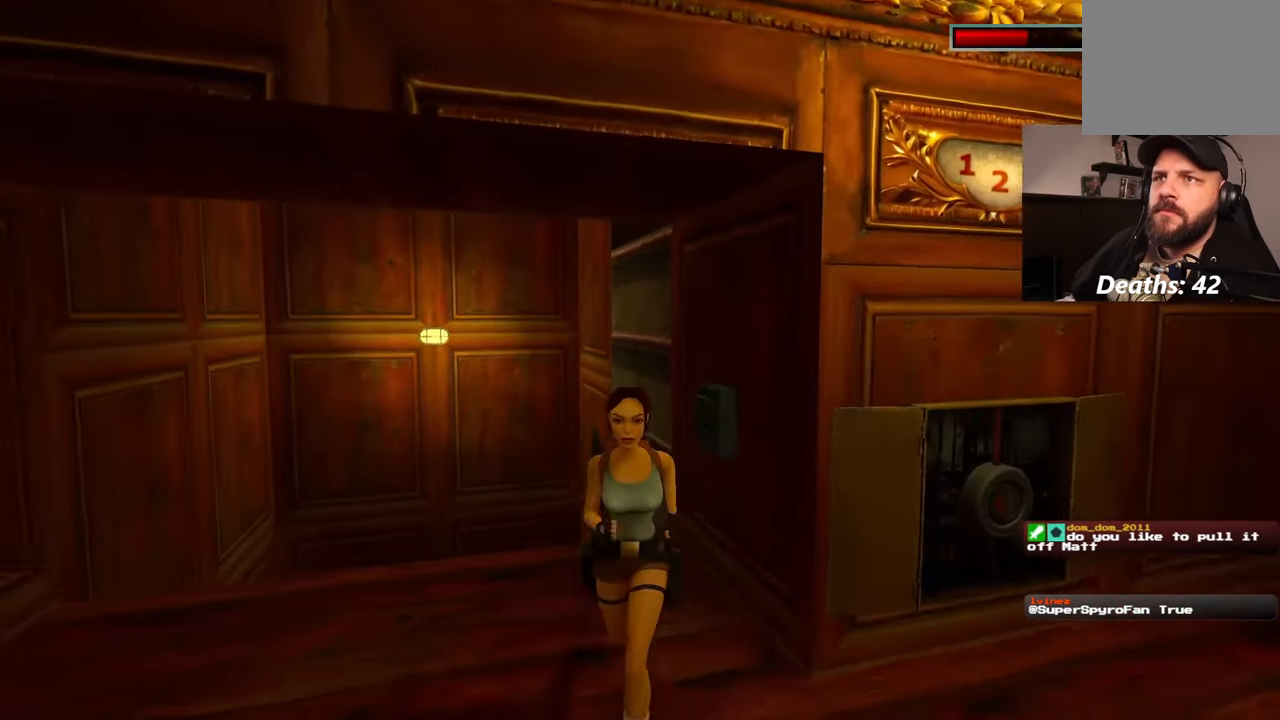
{"dt_ms": 500, "buttons": [], "left_stick": "center", "right_stick": "center", "events": [[250, "left_stick", "center"], [350, "right_stick", "down-left"], [467, "right_stick", "center"]]}
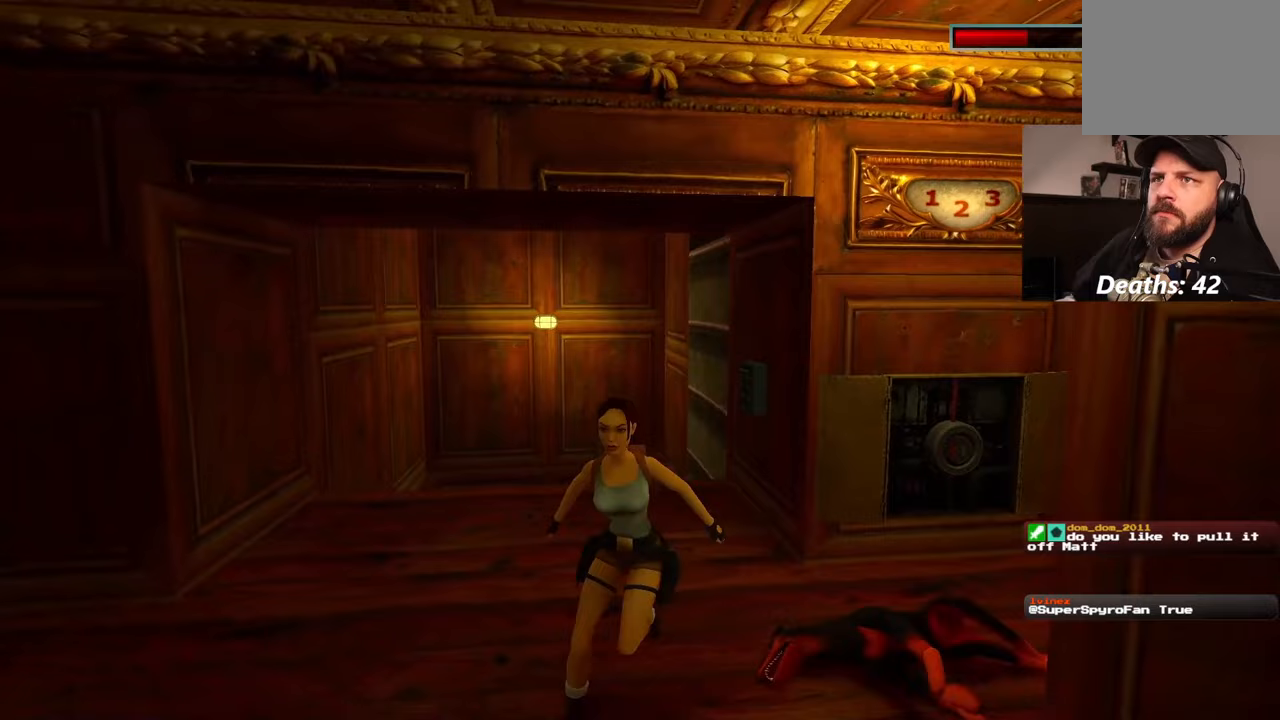
{"dt_ms": 500, "buttons": [], "left_stick": "center", "right_stick": "center", "events": [[350, "right_stick", "down-left"], [467, "right_stick", "center"]]}
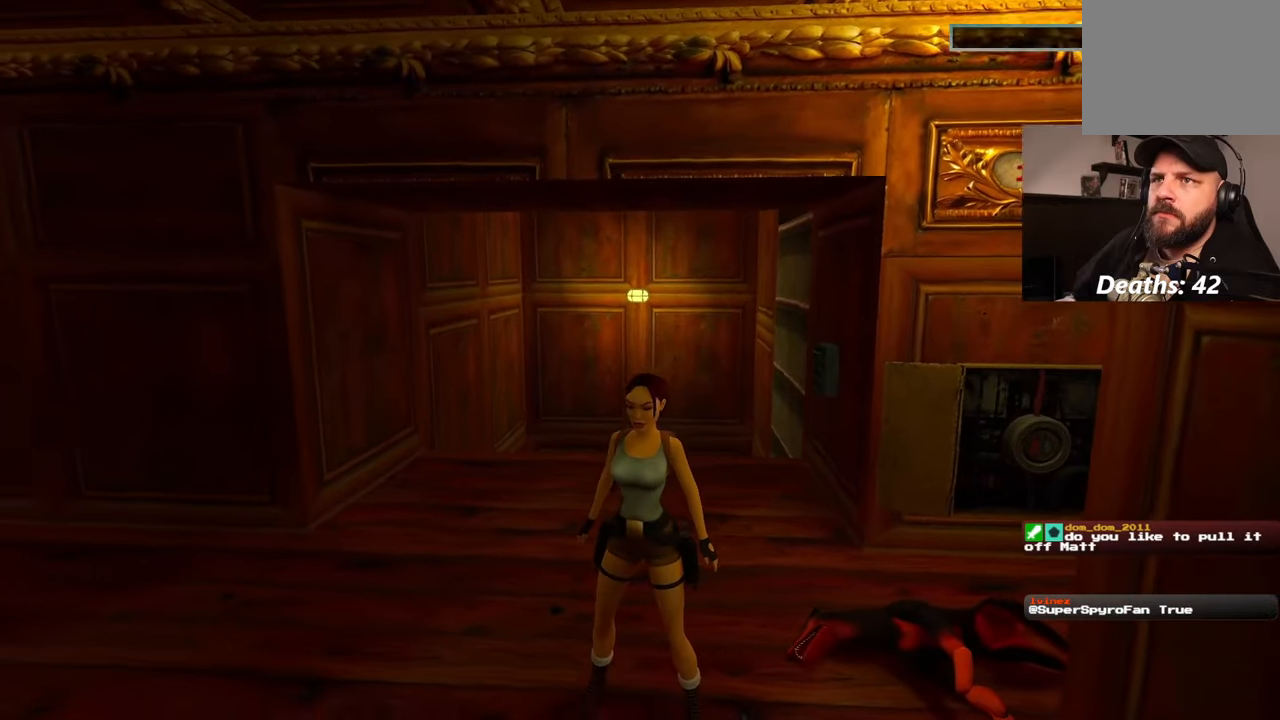
{"dt_ms": 500, "buttons": [], "left_stick": "center", "right_stick": "center", "events": [[100, "left_stick", "up"], [250, "left_stick", "center"]]}
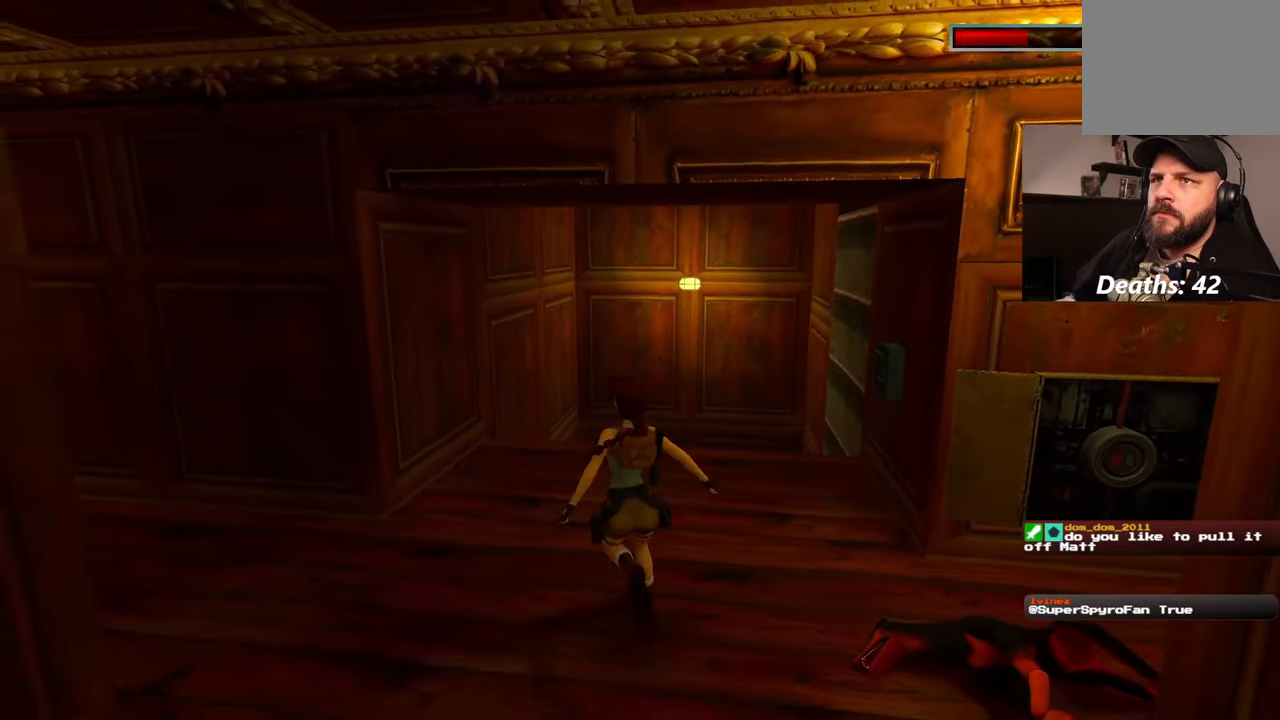
{"dt_ms": 500, "buttons": [], "left_stick": "center", "right_stick": "center", "events": [[217, "R1", "down"], [283, "R1", "up"]]}
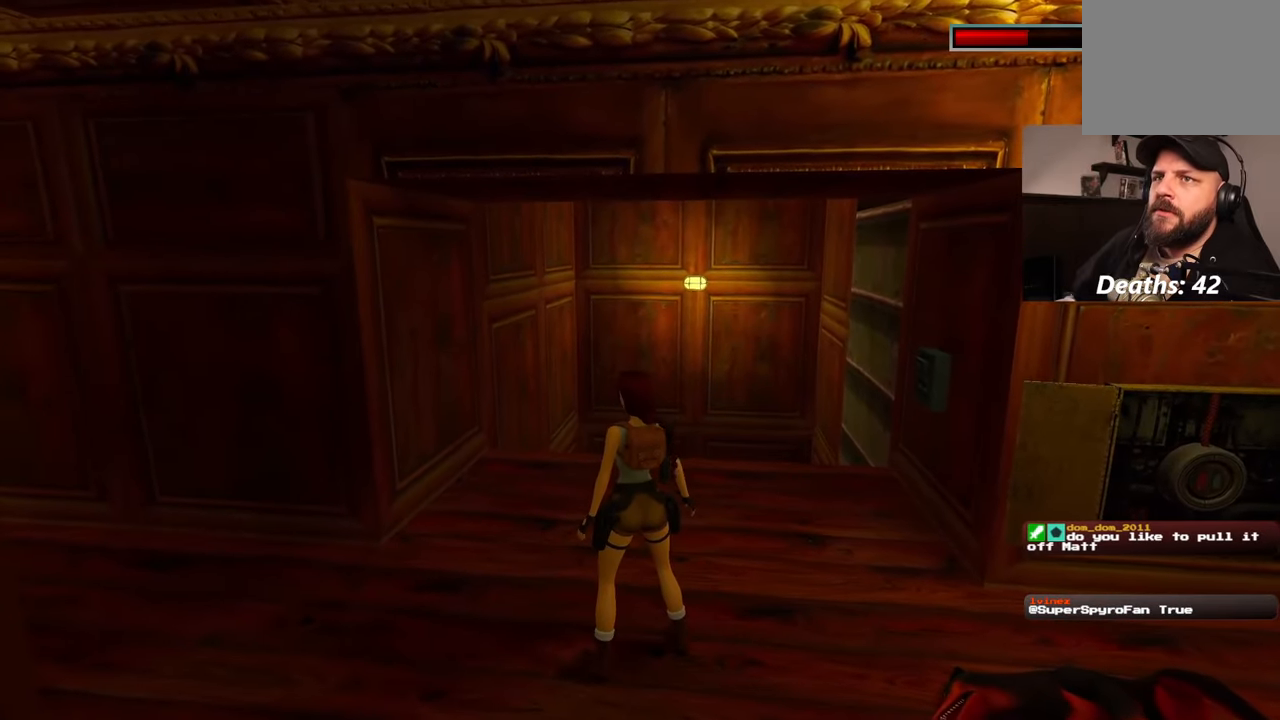
{"dt_ms": 500, "buttons": [], "left_stick": "center", "right_stick": "center", "events": []}
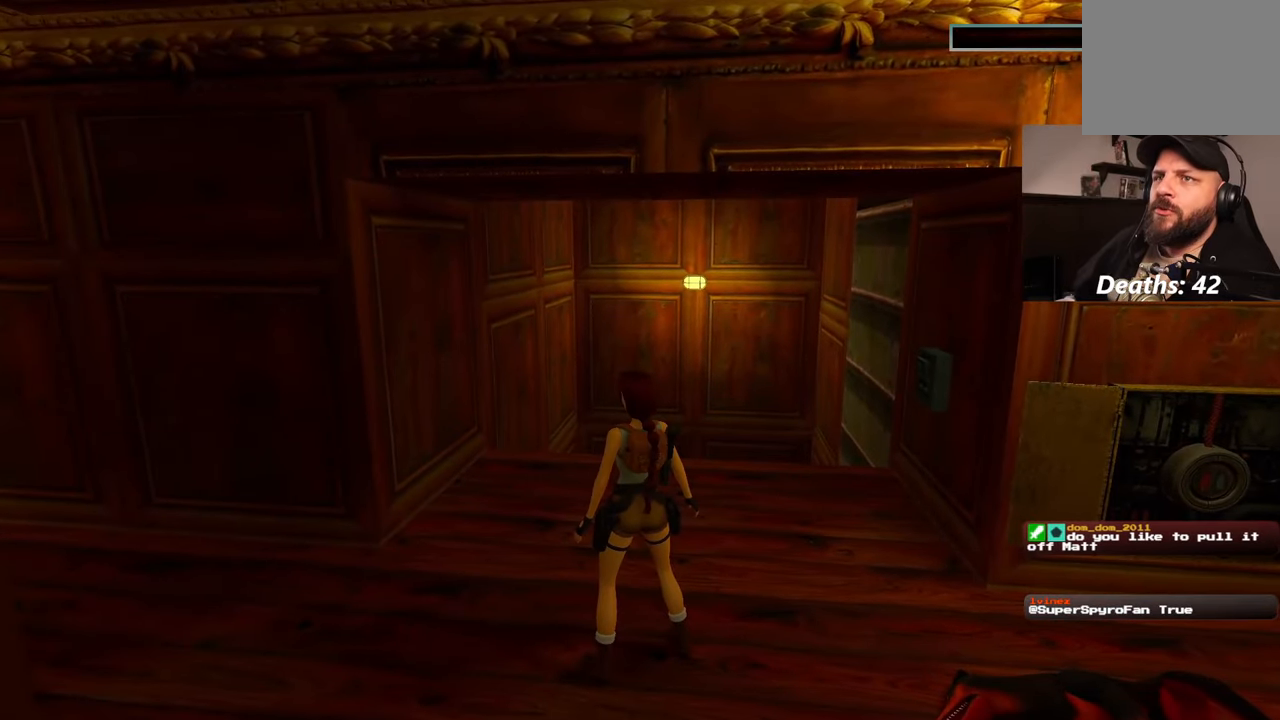
{"dt_ms": 500, "buttons": [], "left_stick": "center", "right_stick": "center", "events": []}
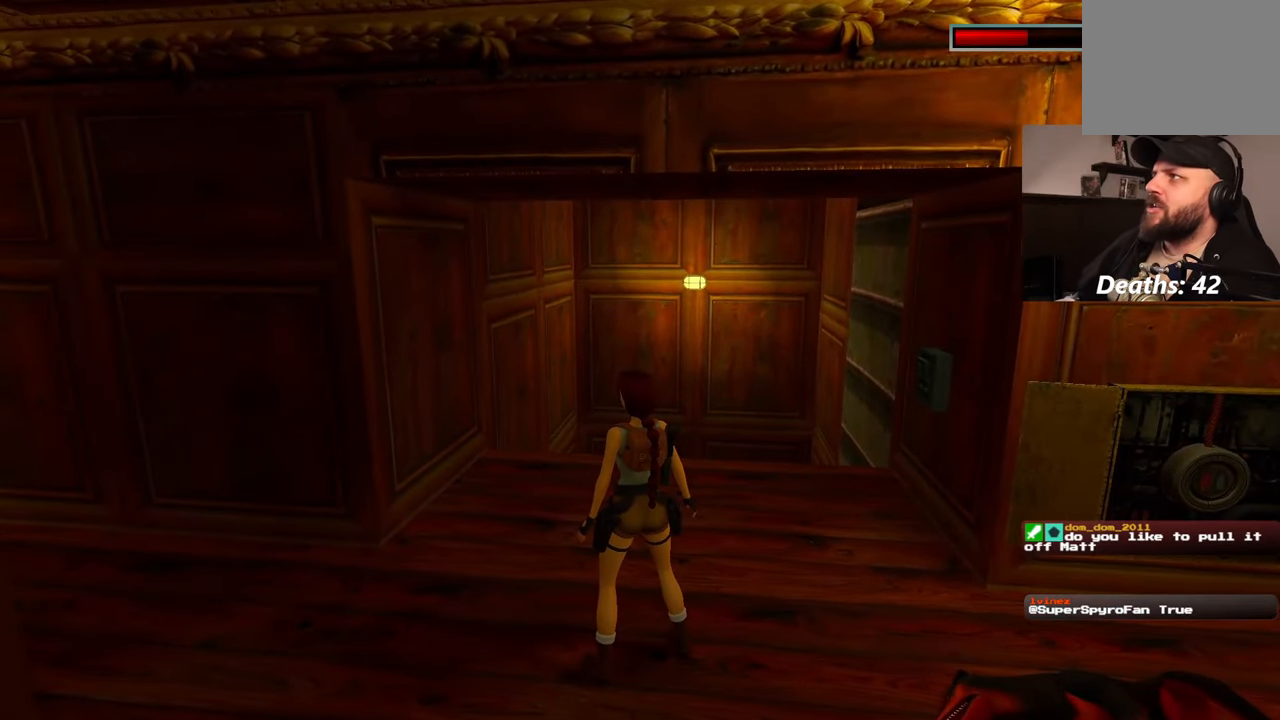
{"dt_ms": 500, "buttons": [], "left_stick": "center", "right_stick": "center", "events": []}
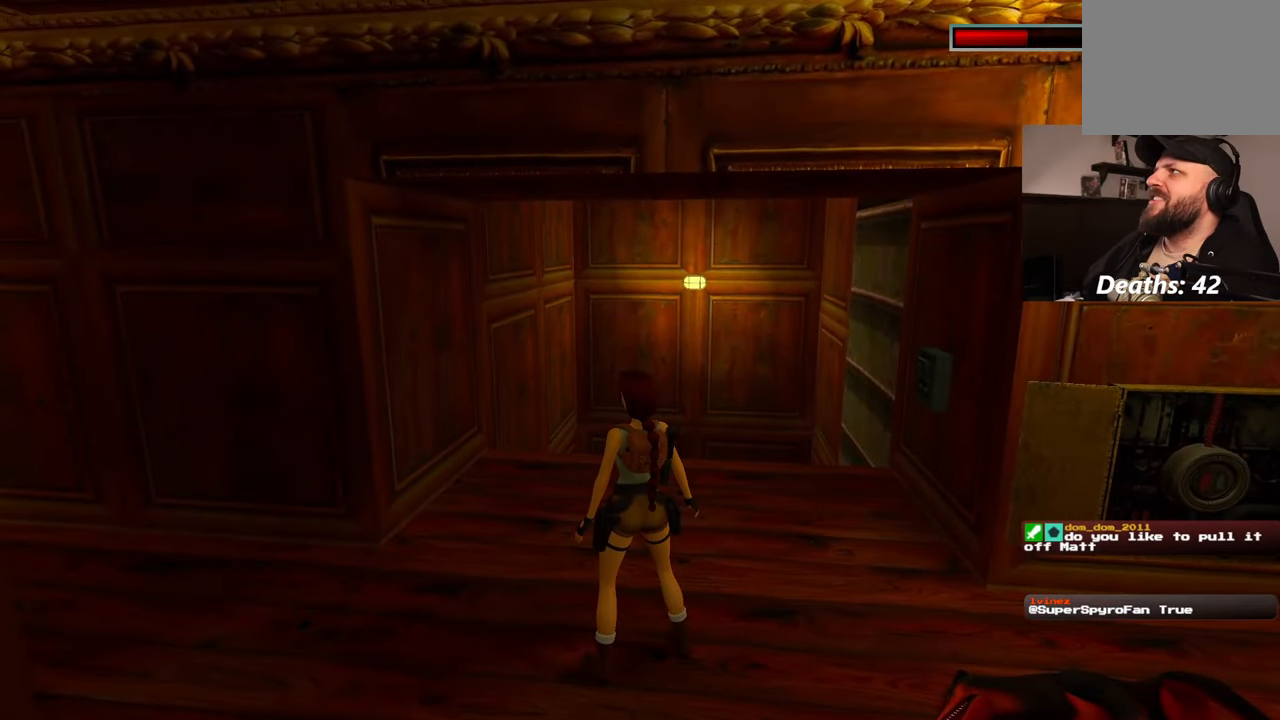
{"dt_ms": 500, "buttons": [], "left_stick": "center", "right_stick": "center", "events": []}
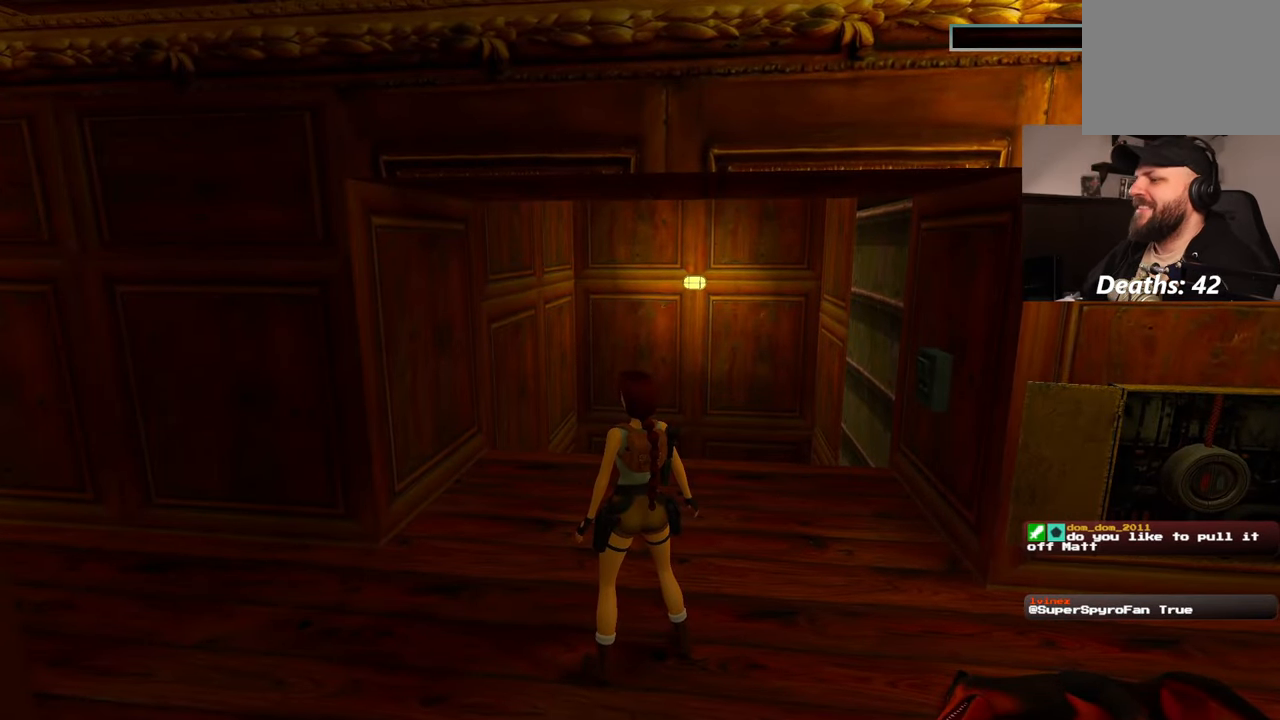
{"dt_ms": 500, "buttons": [], "left_stick": "center", "right_stick": "up-left", "events": [[417, "right_stick", "up-left"]]}
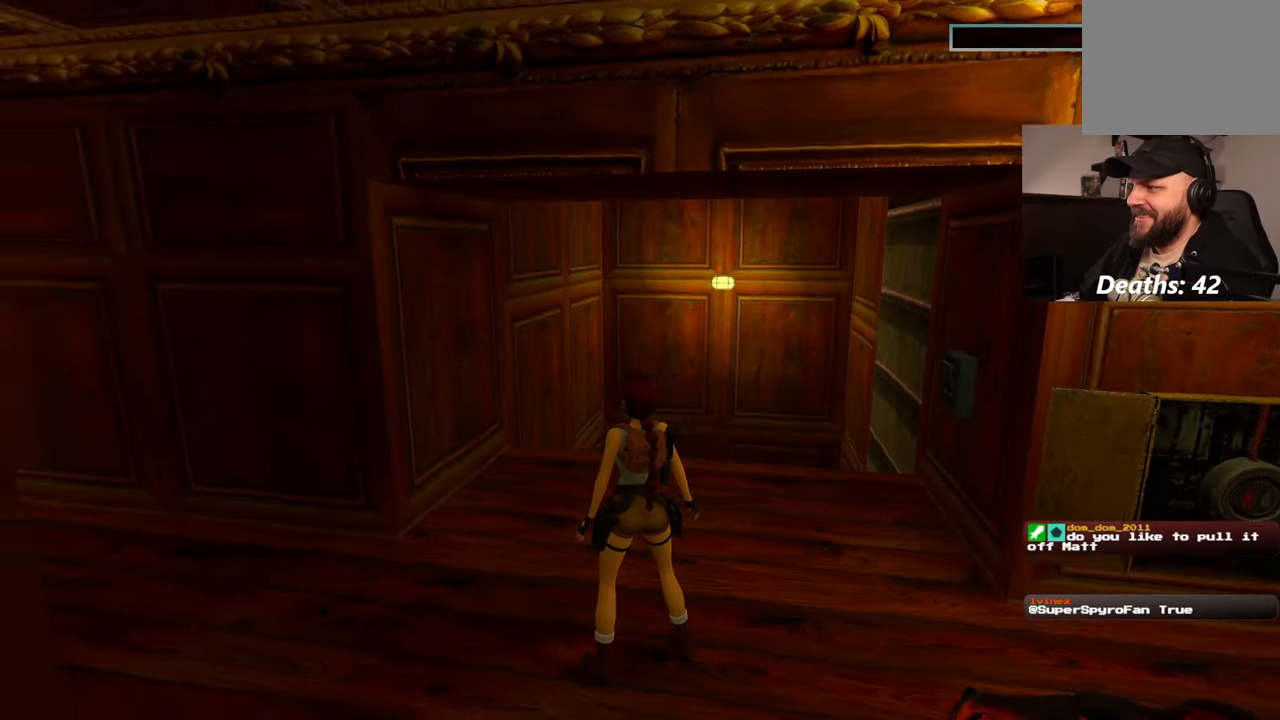
{"dt_ms": 500, "buttons": [], "left_stick": "center", "right_stick": "up-left", "events": []}
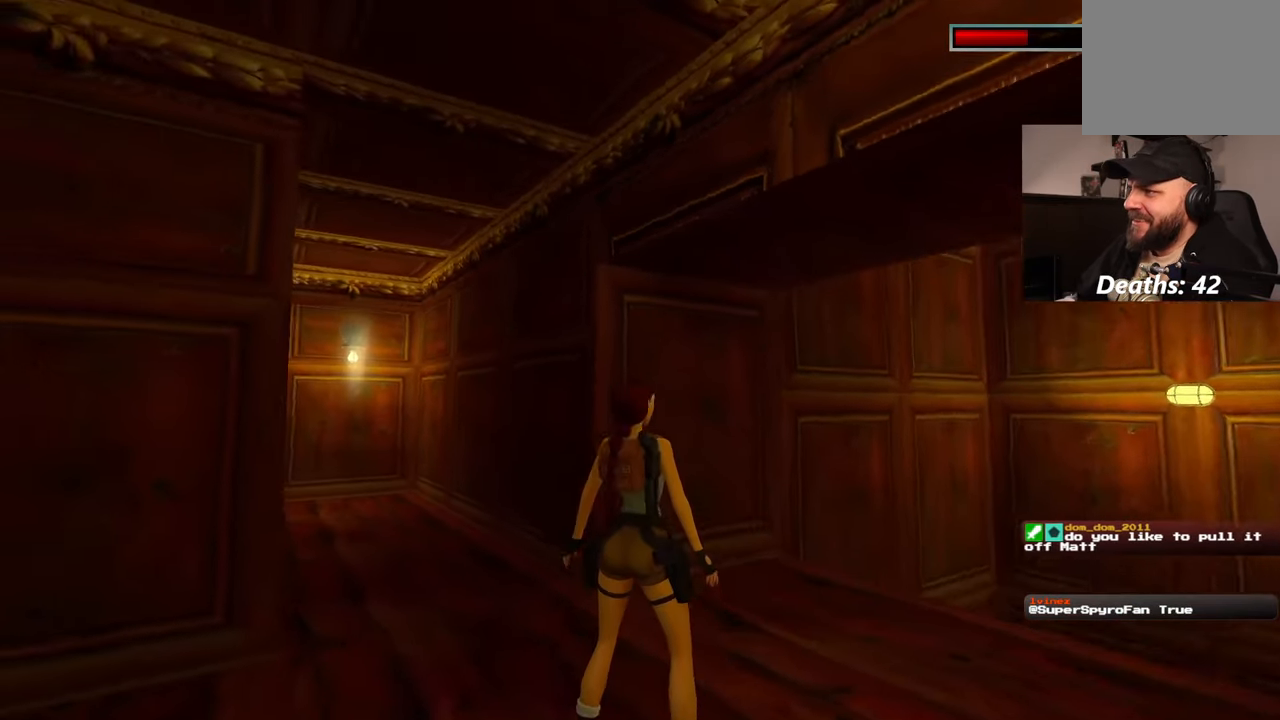
{"dt_ms": 500, "buttons": ["SQUARE"], "left_stick": "center", "right_stick": "center", "events": [[17, "right_stick", "center"], [183, "SQUARE", "down"]]}
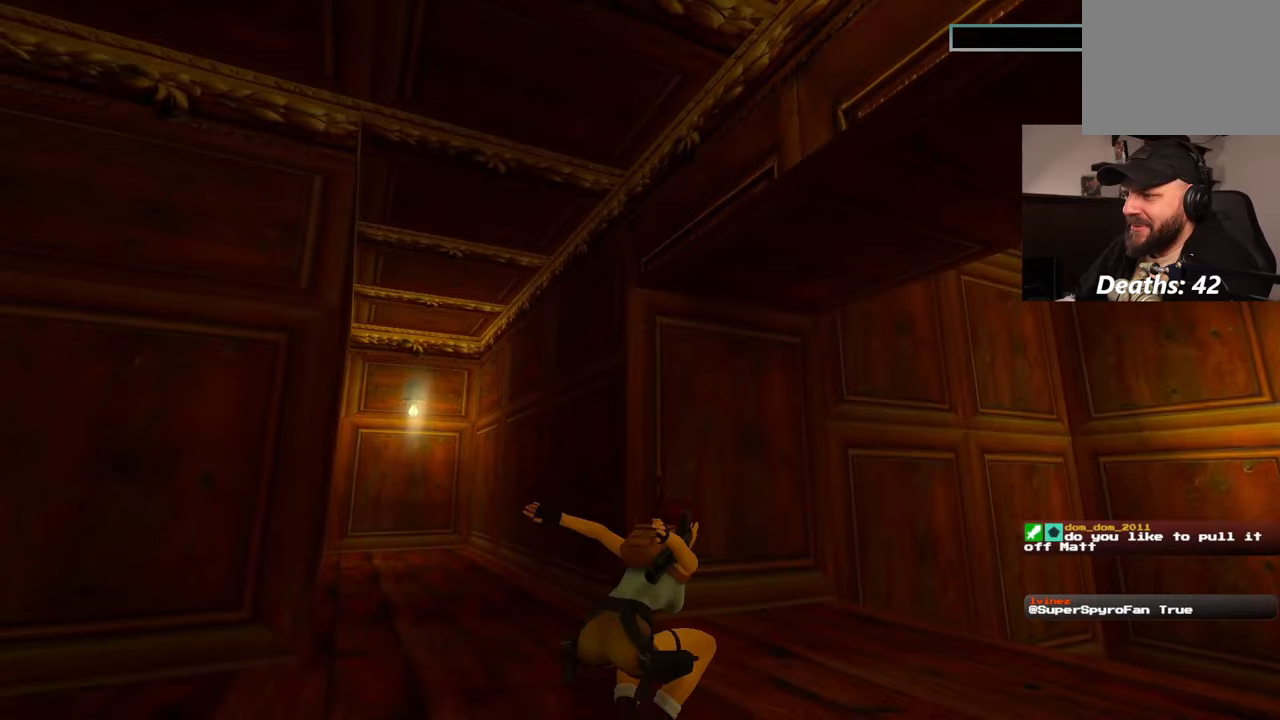
{"dt_ms": 500, "buttons": [], "left_stick": "center", "right_stick": "center", "events": [[17, "SQUARE", "up"]]}
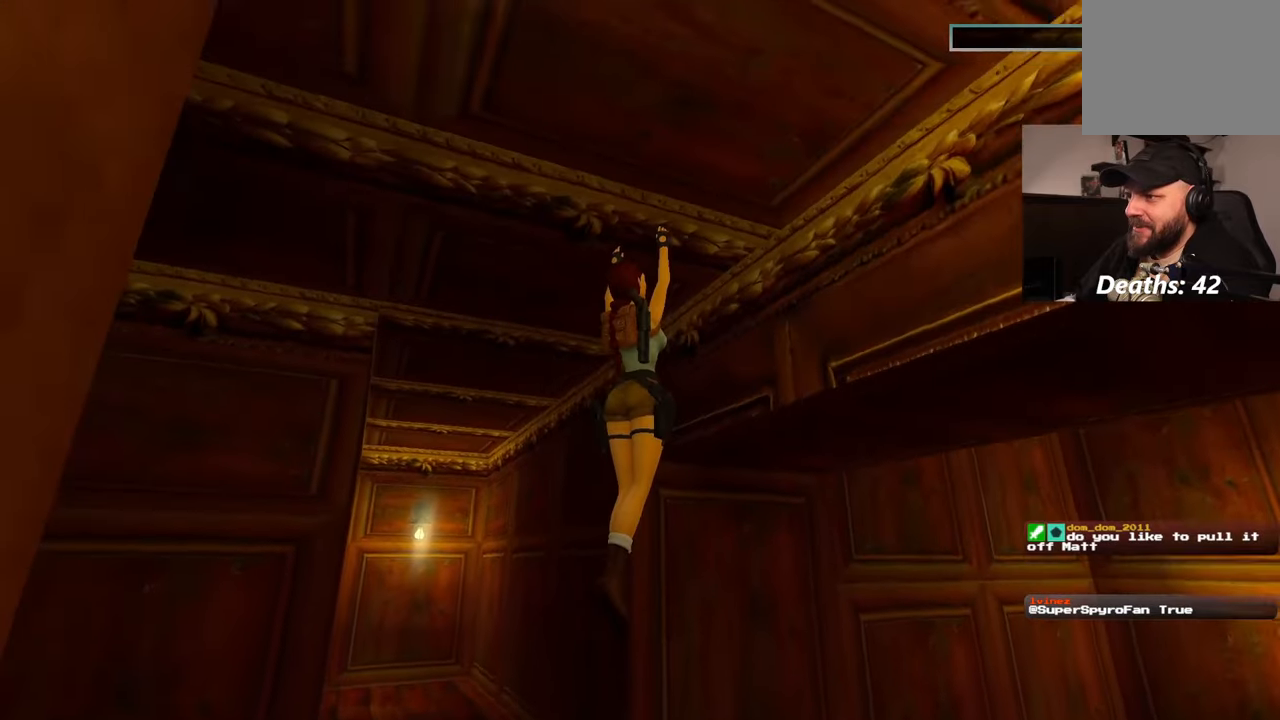
{"dt_ms": 500, "buttons": [], "left_stick": "center", "right_stick": "center"}
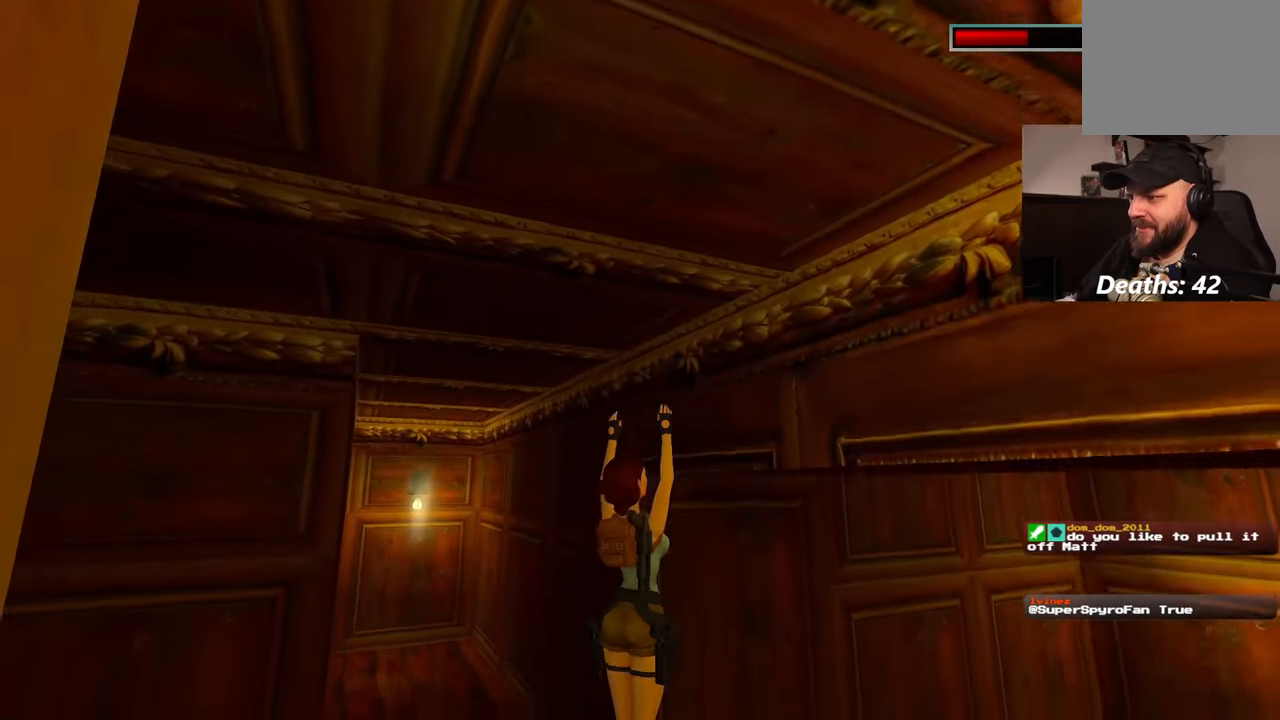
{"dt_ms": 500, "buttons": ["SQUARE"], "left_stick": "center", "right_stick": "center", "events": [[333, "SQUARE", "down"]]}
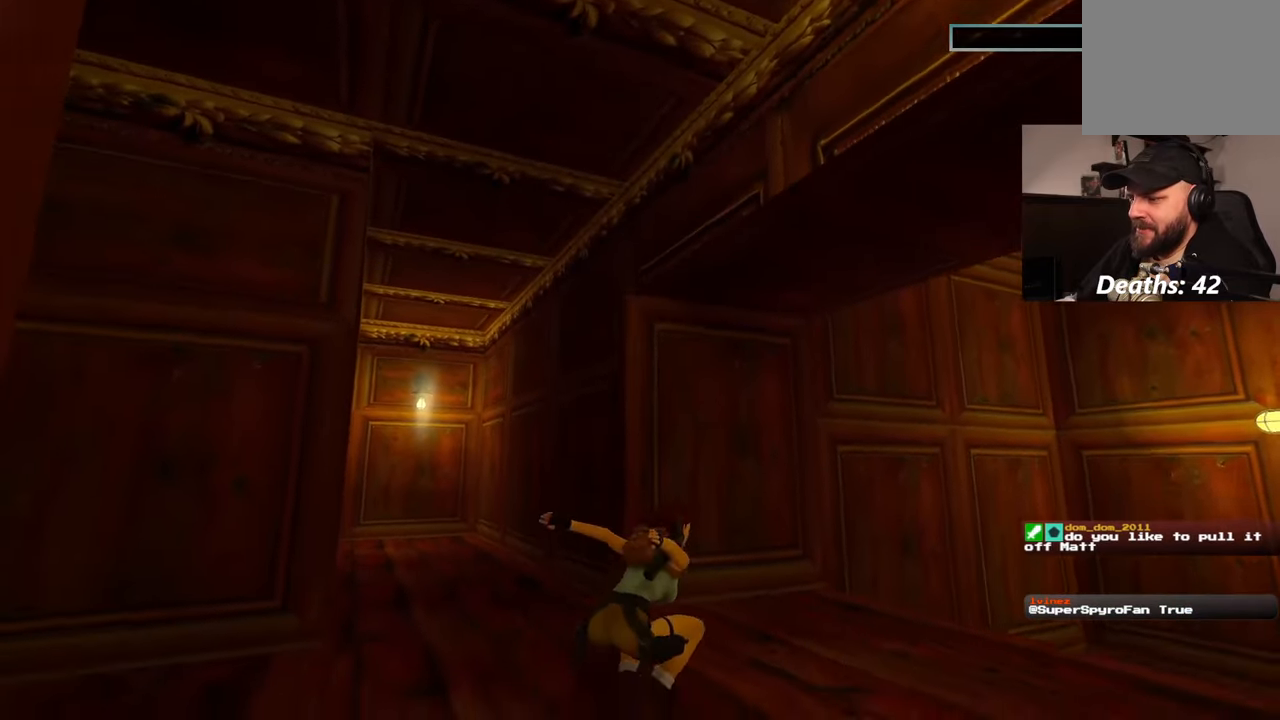
{"dt_ms": 500, "buttons": ["SQUARE"], "left_stick": "center", "right_stick": "center", "events": []}
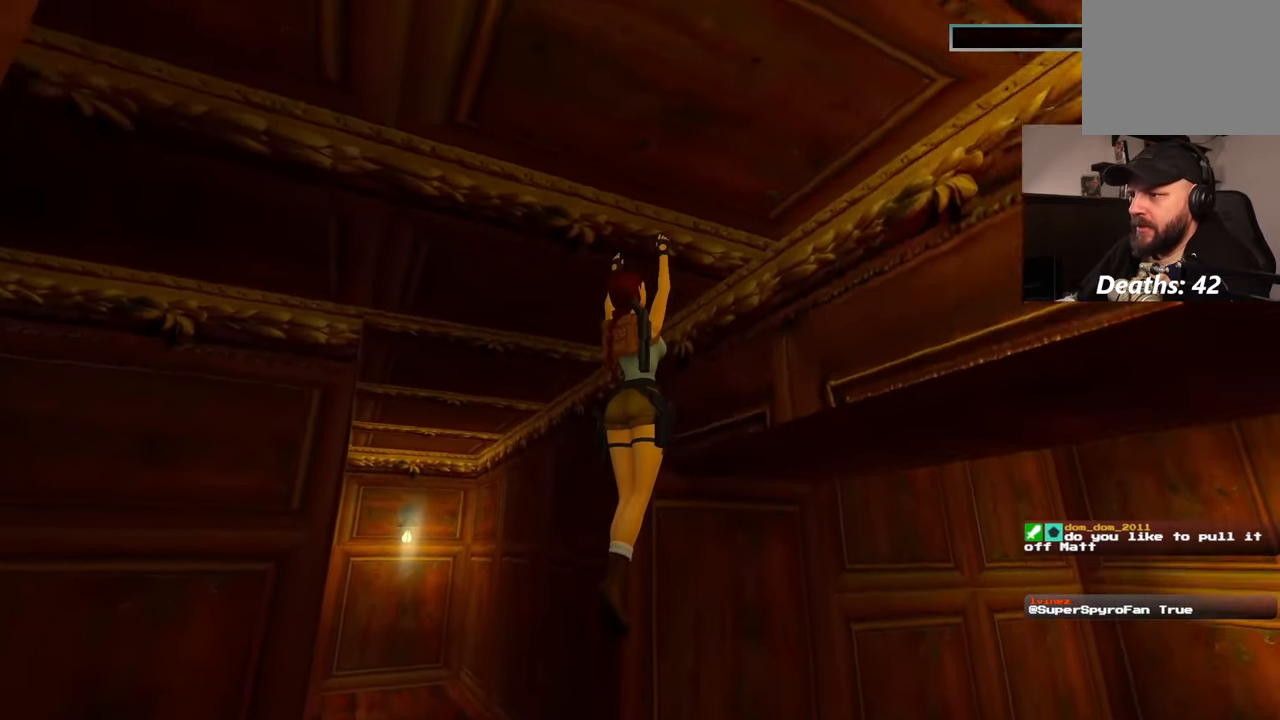
{"dt_ms": 500, "buttons": [], "left_stick": "center", "right_stick": "center"}
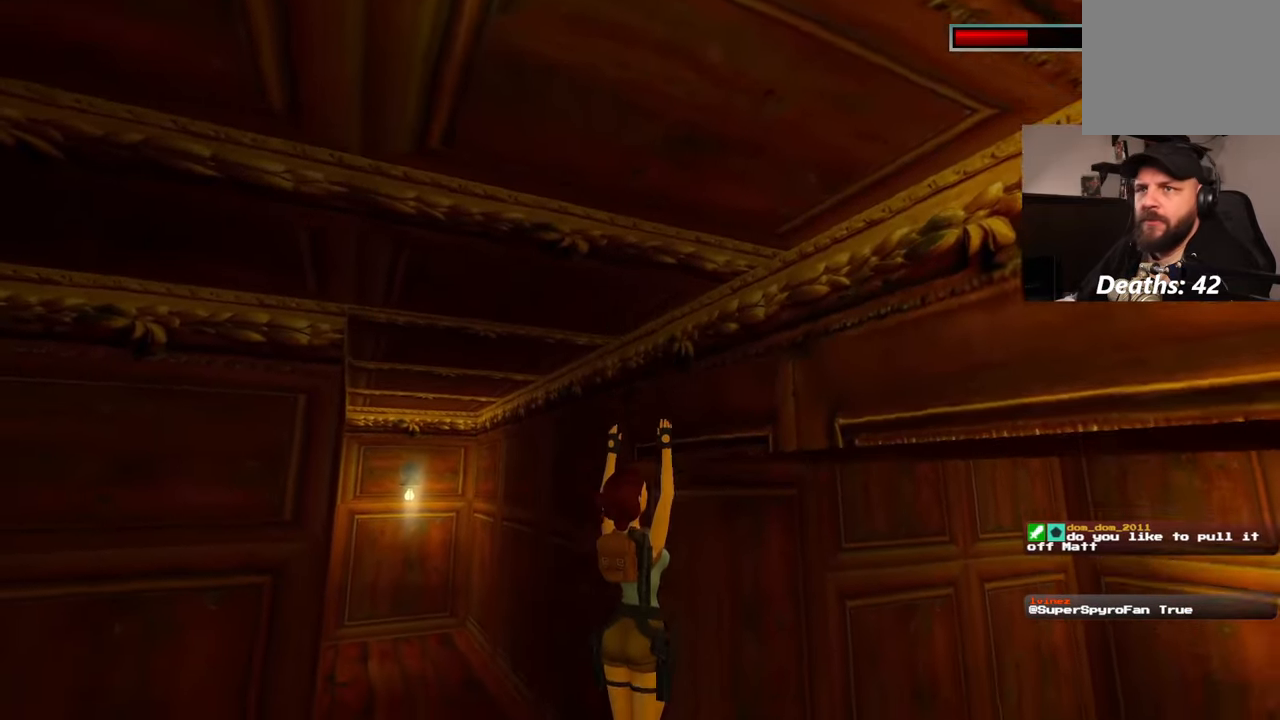
{"dt_ms": 500, "buttons": ["SQUARE"], "left_stick": "center", "right_stick": "center", "events": [[217, "SQUARE", "down"]]}
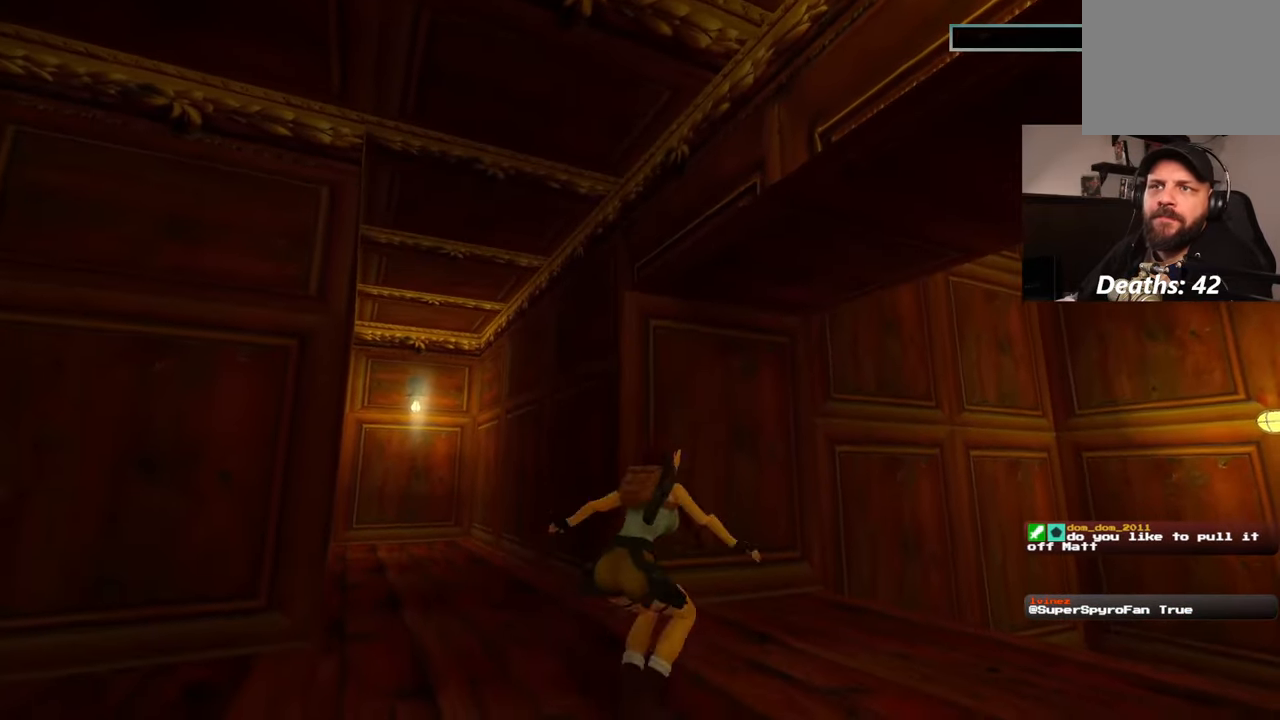
{"dt_ms": 500, "buttons": [], "left_stick": "center", "right_stick": "center", "events": [[67, "SQUARE", "up"]]}